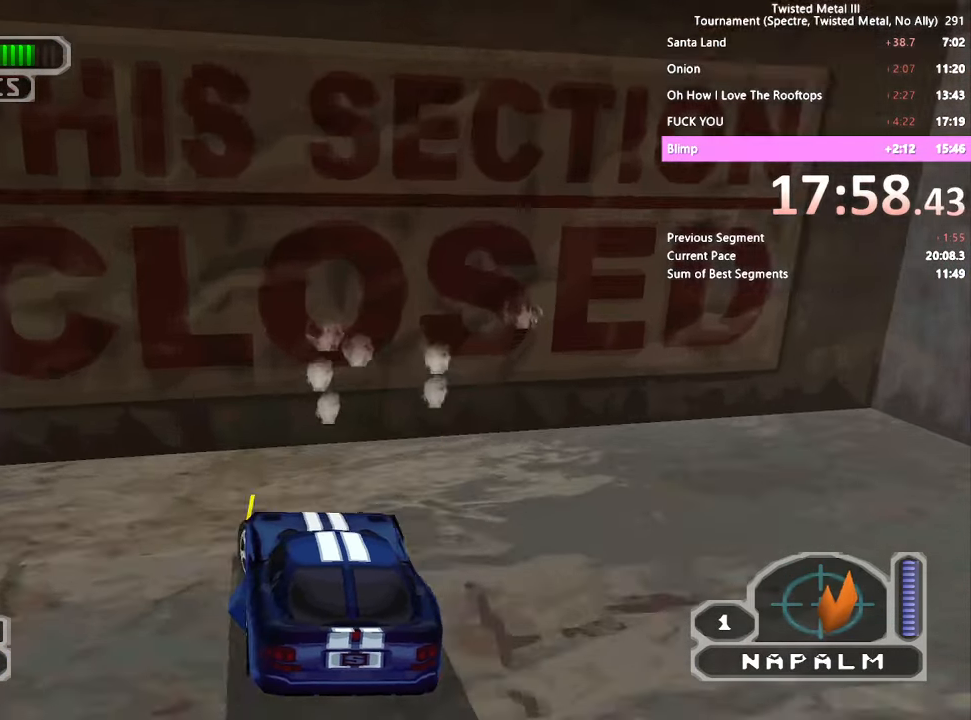
Gameplay with a controller (PlayStation layout); each line is a JSON object with the inputs held at the frame after it (dt_ms = milliseconds from this image to that frame). "events" lists button and stick changes between this image and that frame as [ms after this image, input, new state], when the widget could be followed in between.
{"dt_ms": 500, "buttons": ["SQUARE", "R2"], "left_stick": "center", "right_stick": "center", "events": [[33, "SQUARE", "up"], [167, "DPAD_LEFT", "up"], [350, "SQUARE", "down"], [367, "DPAD_LEFT", "down"], [450, "DPAD_LEFT", "up"]]}
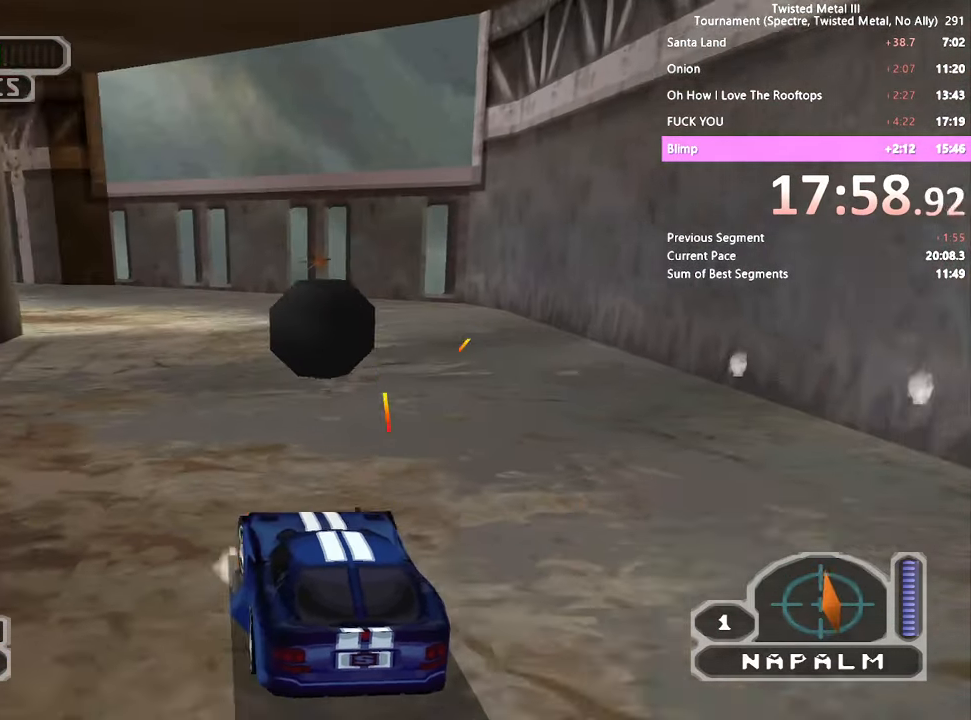
{"dt_ms": 1000, "buttons": ["DPAD_LEFT"], "left_stick": "center", "right_stick": "center"}
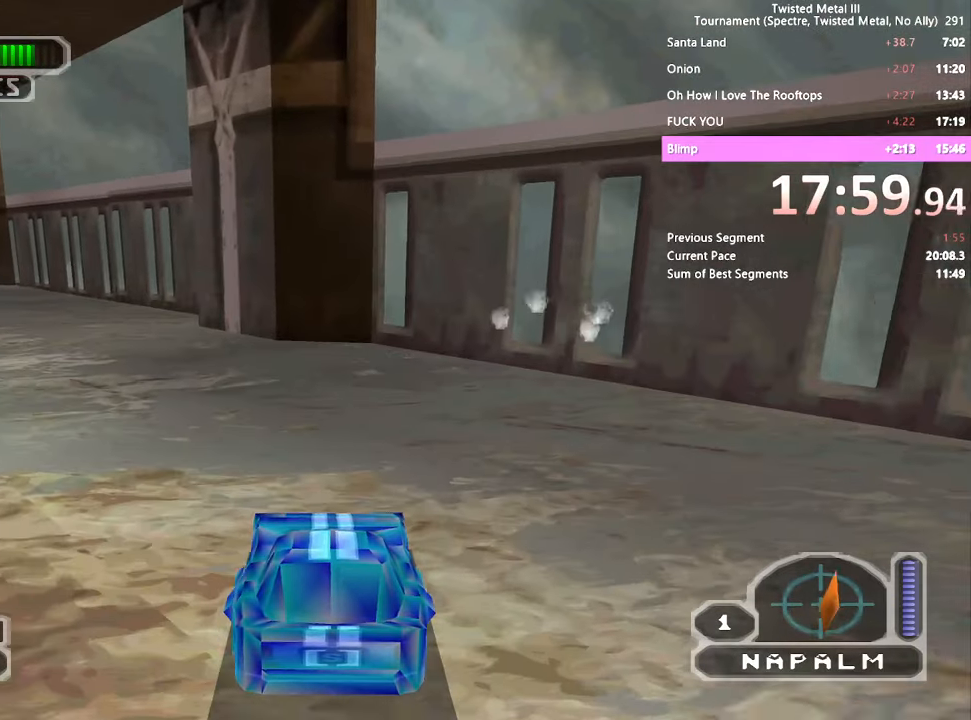
{"dt_ms": 500, "buttons": ["DPAD_LEFT"], "left_stick": "center", "right_stick": "center", "events": [[250, "DPAD_LEFT", "up"], [400, "DPAD_LEFT", "down"]]}
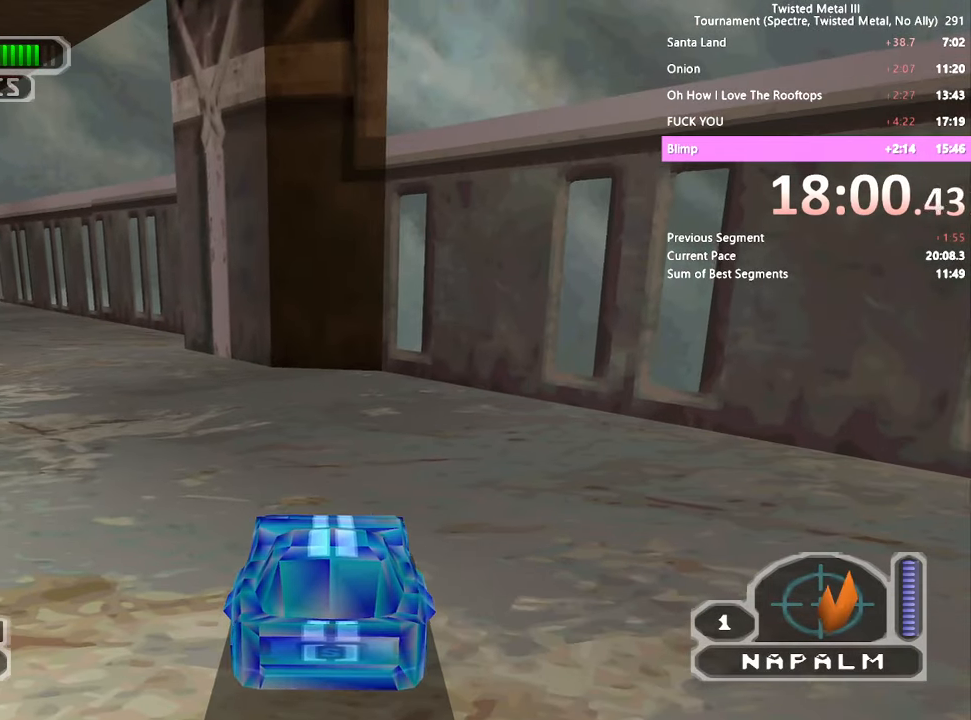
{"dt_ms": 500, "buttons": ["SQUARE", "DPAD_LEFT"], "left_stick": "center", "right_stick": "center", "events": [[34, "DPAD_LEFT", "up"], [200, "DPAD_LEFT", "down"], [334, "DPAD_LEFT", "up"], [417, "SQUARE", "down"], [467, "DPAD_LEFT", "down"]]}
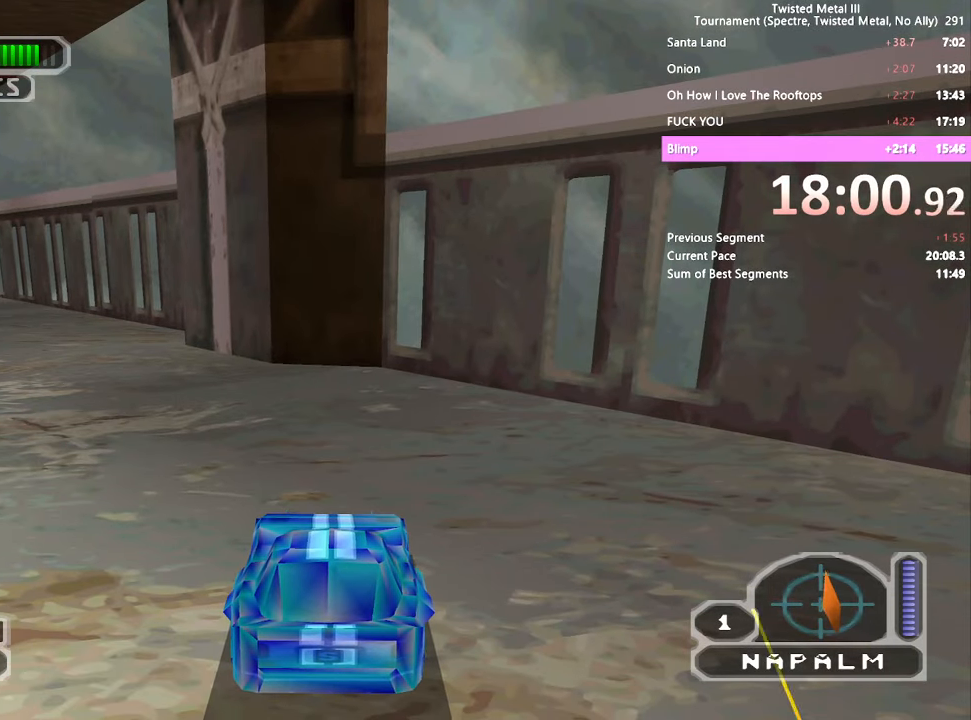
{"dt_ms": 500, "buttons": ["SQUARE", "DPAD_LEFT"], "left_stick": "center", "right_stick": "center", "events": [[67, "DPAD_LEFT", "up"], [117, "R1", "down"], [250, "R1", "up"], [484, "DPAD_LEFT", "down"]]}
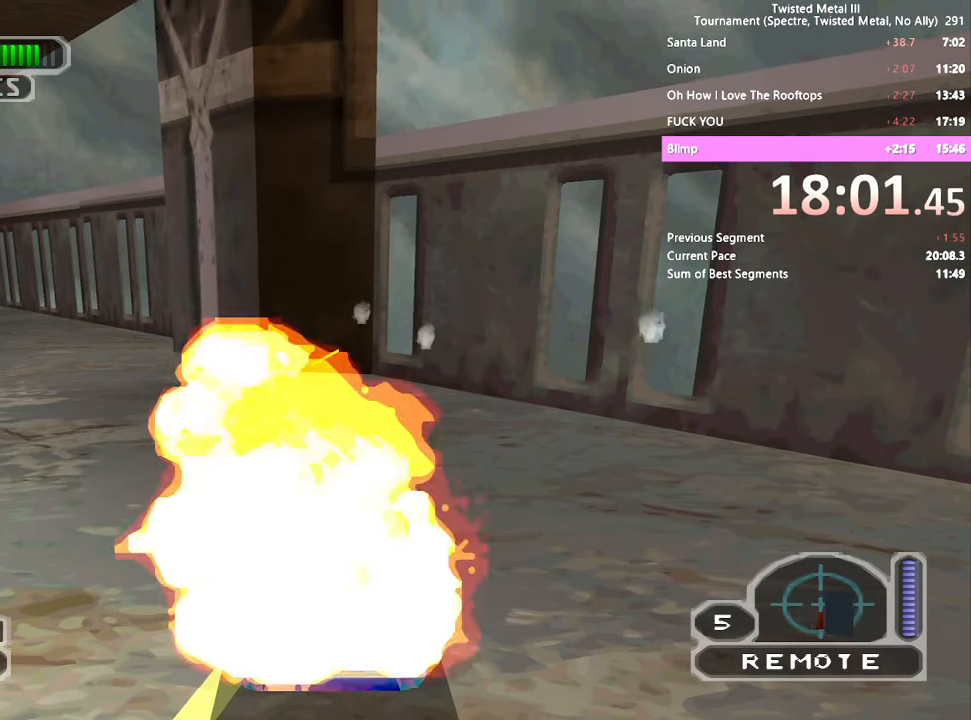
{"dt_ms": 500, "buttons": ["SQUARE"], "left_stick": "center", "right_stick": "center", "events": [[150, "DPAD_LEFT", "up"], [250, "DPAD_LEFT", "down"], [417, "DPAD_LEFT", "up"]]}
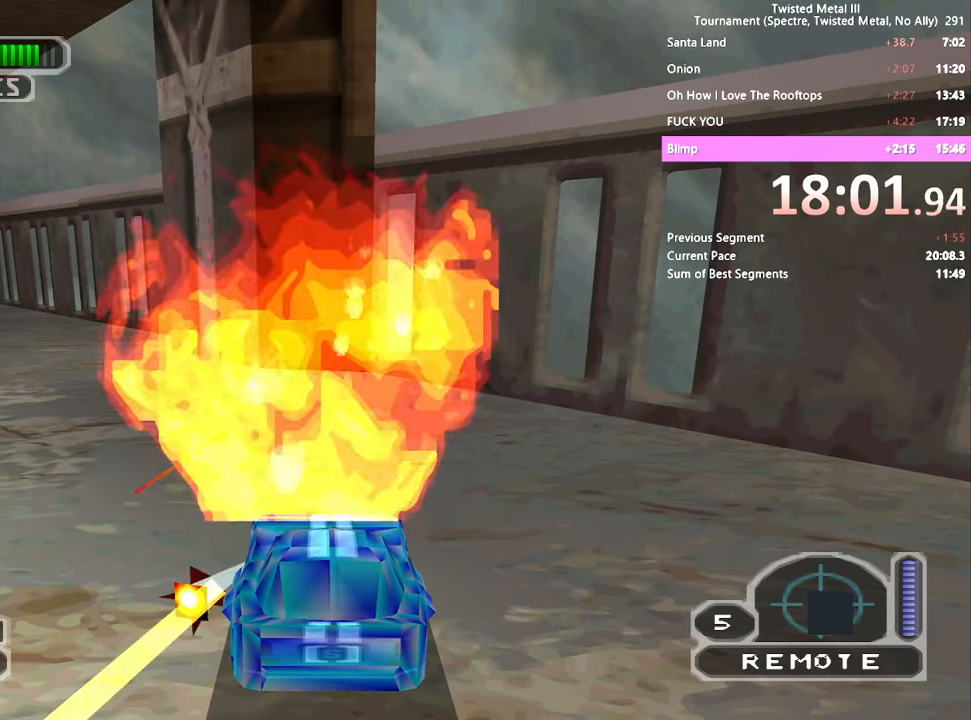
{"dt_ms": 500, "buttons": ["SQUARE", "DPAD_LEFT"], "left_stick": "center", "right_stick": "center", "events": [[17, "DPAD_LEFT", "down"]]}
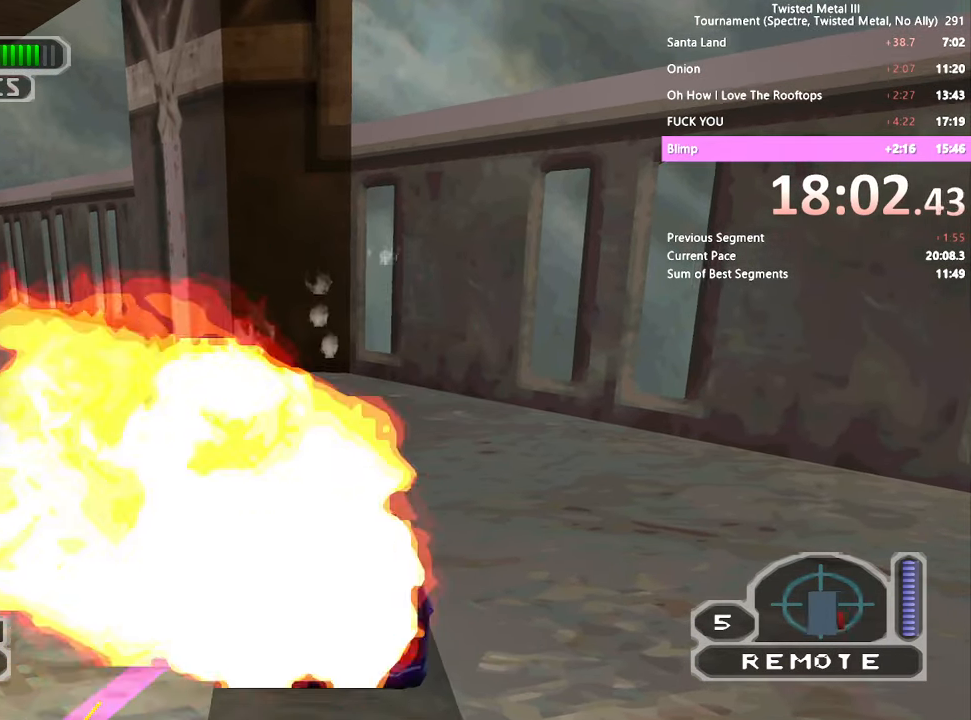
{"dt_ms": 500, "buttons": ["SQUARE", "L2"], "left_stick": "center", "right_stick": "center", "events": [[184, "DPAD_LEFT", "up"], [284, "DPAD_LEFT", "down"], [417, "DPAD_LEFT", "up"], [417, "L2", "down"]]}
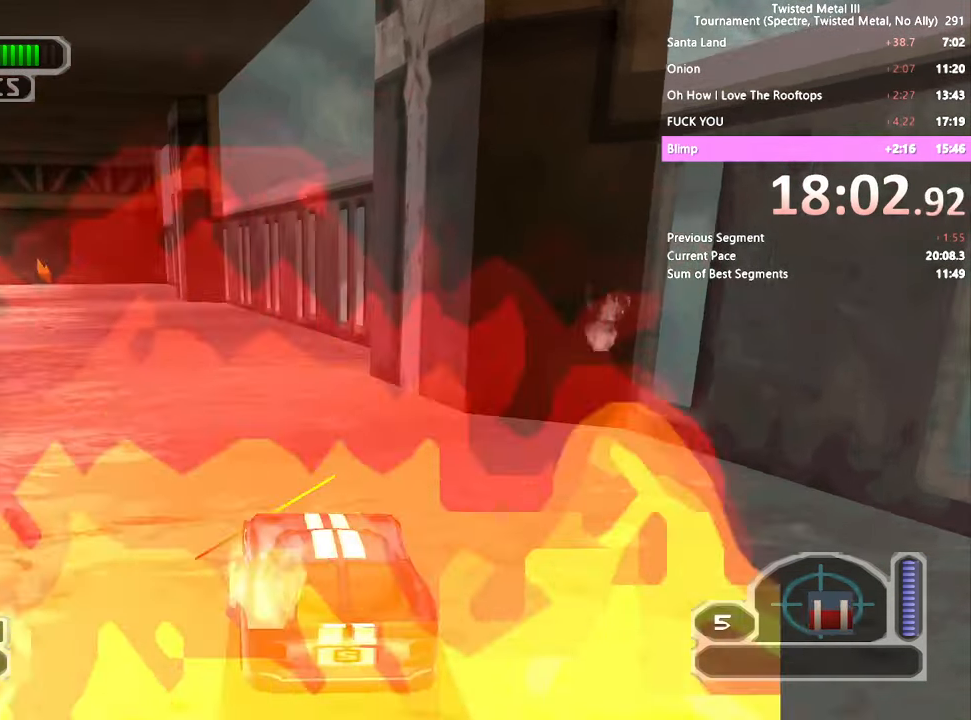
{"dt_ms": 500, "buttons": ["SQUARE", "TRIANGLE"], "left_stick": "center", "right_stick": "center", "events": [[34, "L2", "up"], [117, "TRIANGLE", "down"], [267, "DPAD_LEFT", "down"], [400, "DPAD_LEFT", "up"]]}
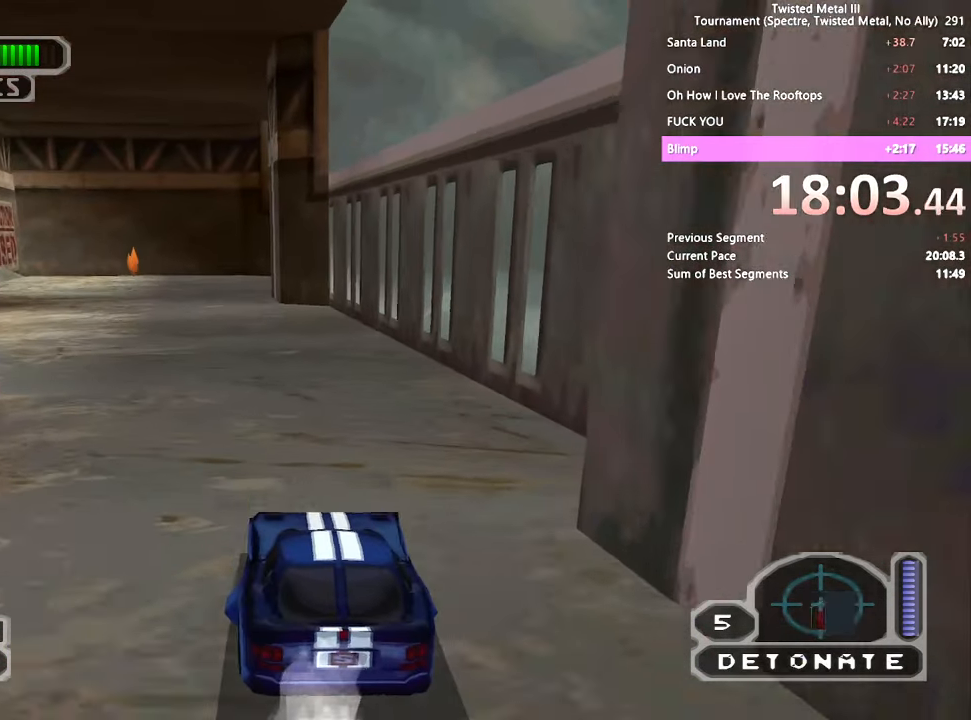
{"dt_ms": 500, "buttons": ["SQUARE", "DPAD_LEFT"], "left_stick": "center", "right_stick": "center", "events": [[67, "TRIANGLE", "up"], [117, "DPAD_LEFT", "down"], [150, "L2", "down"], [217, "DPAD_LEFT", "up"], [250, "L2", "up"], [417, "DPAD_LEFT", "down"]]}